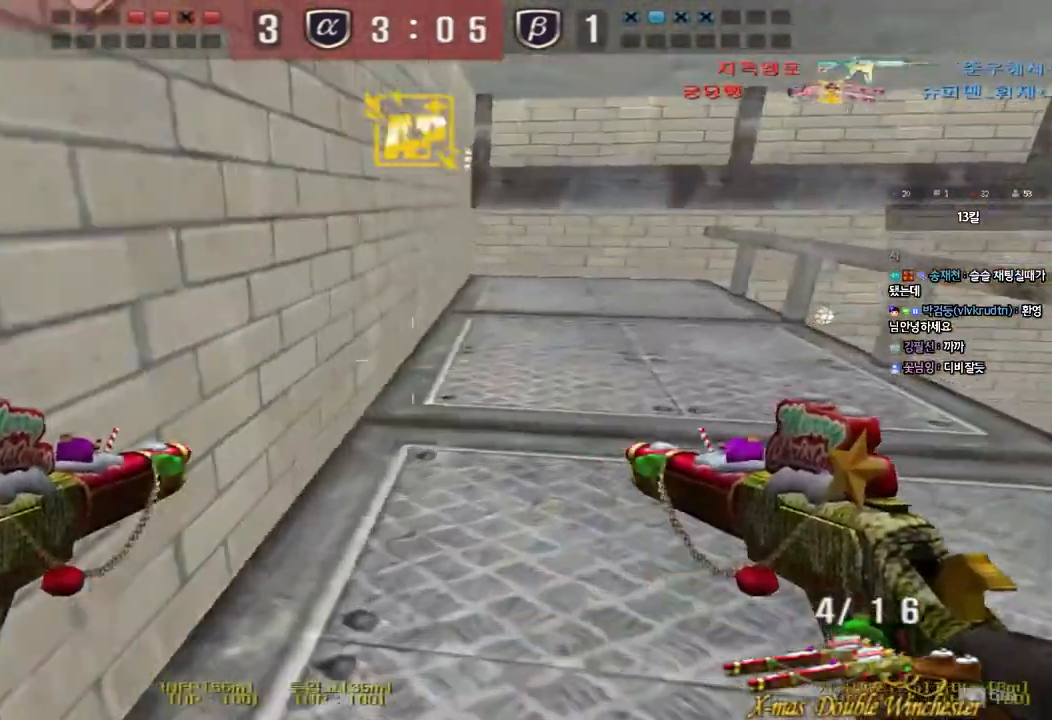
Gameplay with keyboard; each line is a JSON object with the keys held at the frame after it. "events" lists presses ("down") and releases ("up") of "a", "ctrl", "d", "e", "f", "q", "r", "s", "shift", "space", "tab" and "w" between this image and that frame as [ms after this image, input, new state], when the widget could be followed in between. No other keys are recorded. Mouse input is not recorded.
{"keys": [], "events": [[83, "ctrl", "down"], [83, "d", "up"], [100, "w", "up"], [117, "space", "down"], [250, "space", "up"], [283, "ctrl", "up"]]}
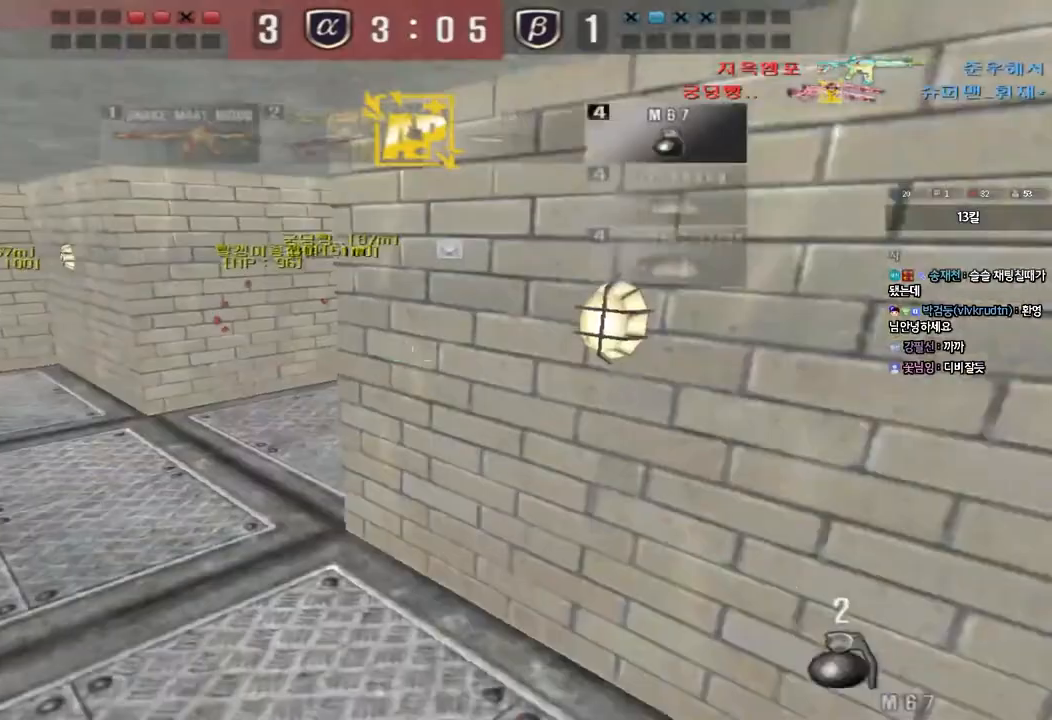
{"keys": ["a", "w"], "events": [[50, "a", "down"], [67, "w", "down"], [300, "shift", "down"], [367, "shift", "up"]]}
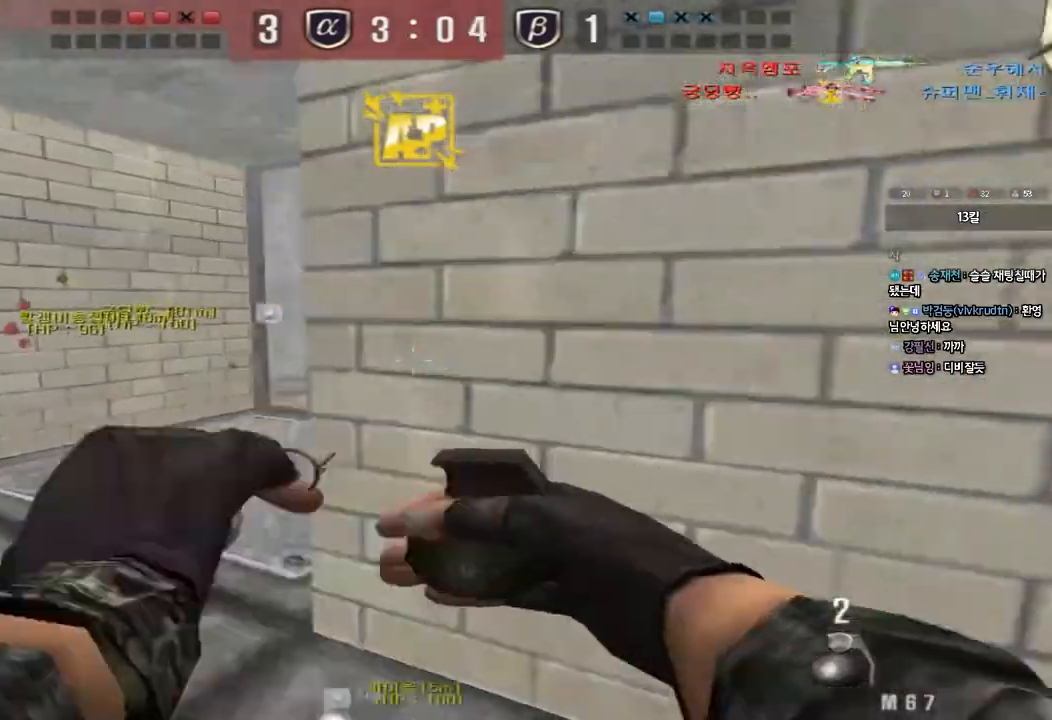
{"keys": ["d", "s"], "events": [[167, "space", "down"], [167, "w", "up"], [233, "a", "up"], [267, "s", "down"], [283, "d", "down"], [300, "space", "up"]]}
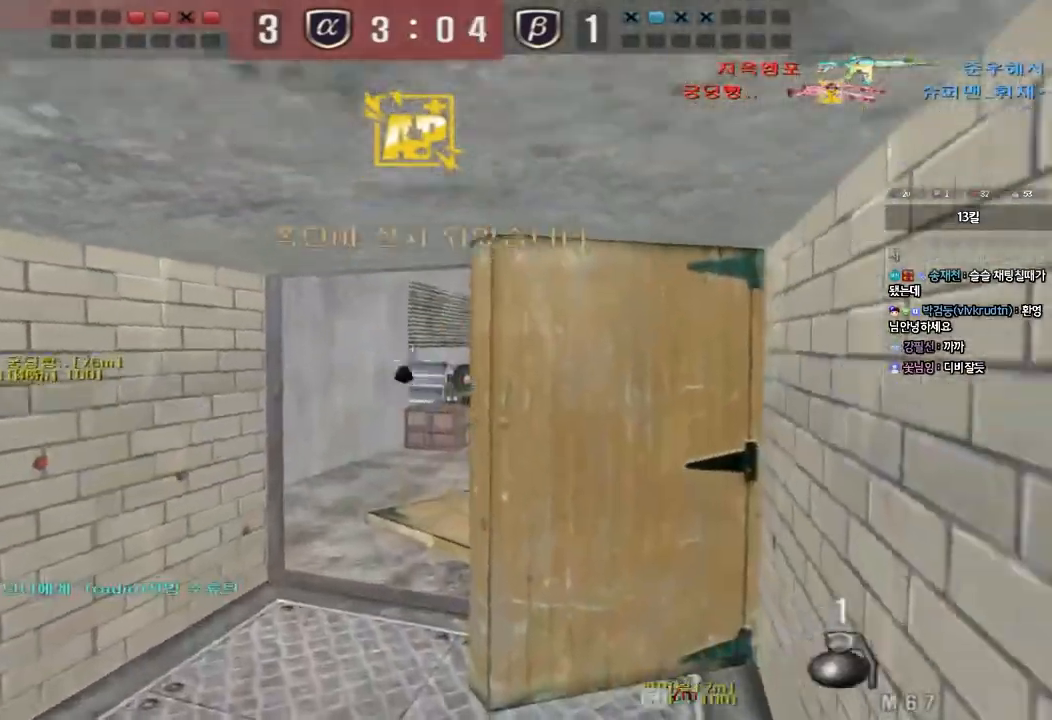
{"keys": ["a", "w"], "events": [[150, "s", "up"], [183, "d", "up"], [233, "a", "down"], [267, "w", "down"]]}
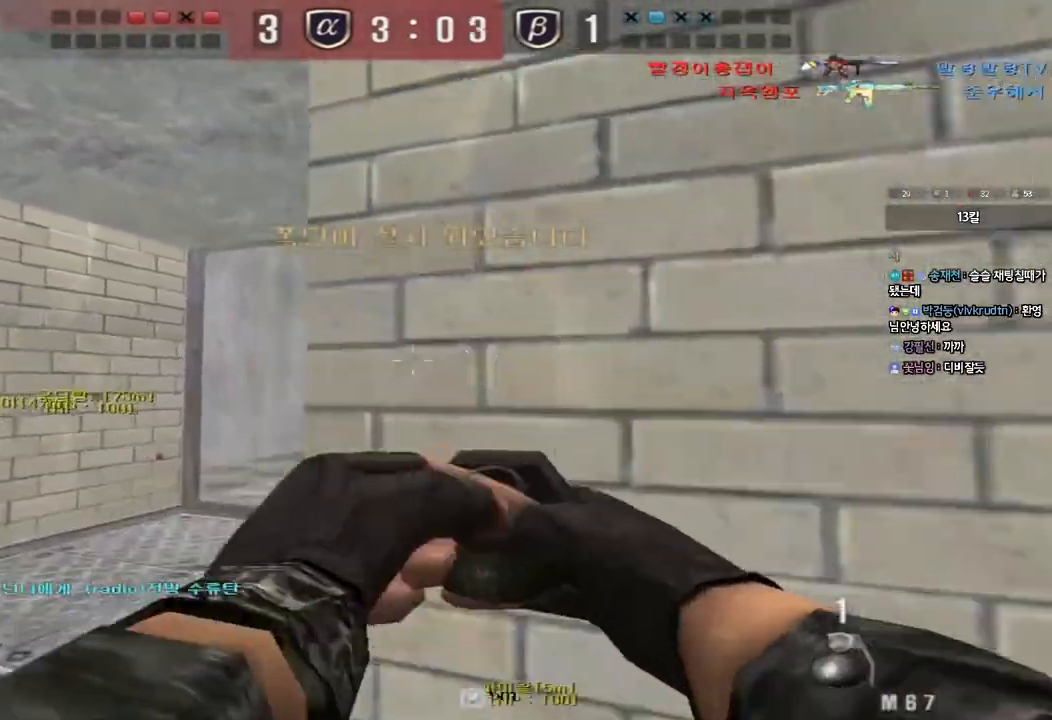
{"keys": ["d"], "events": [[50, "space", "down"], [50, "w", "up"], [100, "a", "up"], [133, "space", "up"], [167, "s", "down"], [217, "d", "down"], [433, "s", "up"]]}
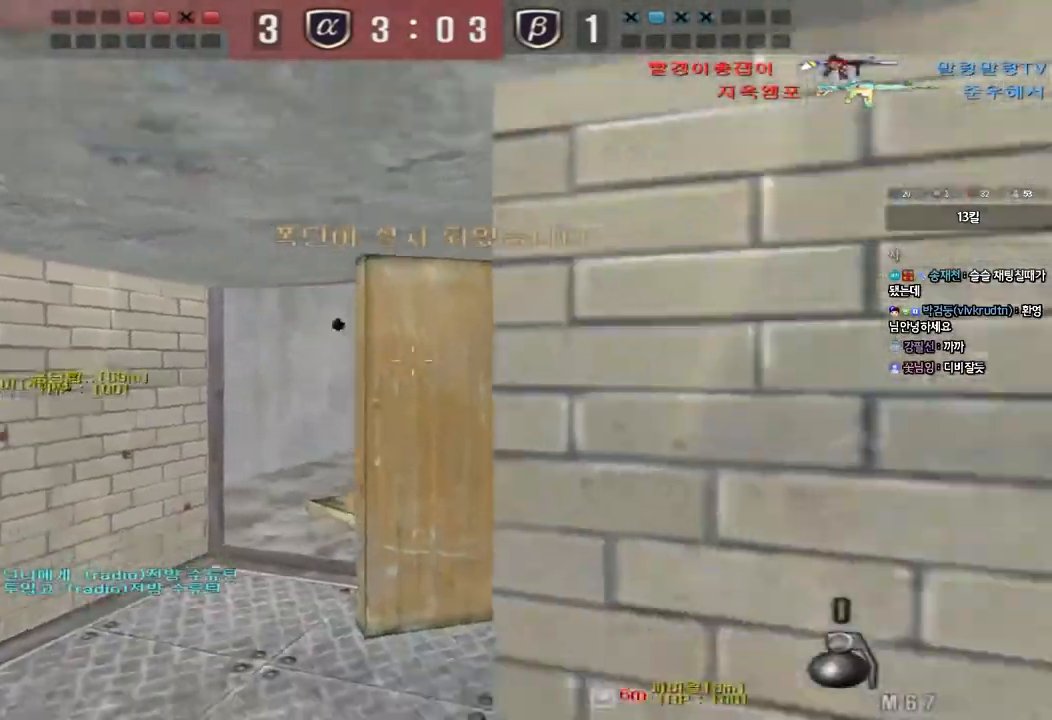
{"keys": ["d", "tab", "w"], "events": [[50, "w", "down"], [83, "tab", "down"]]}
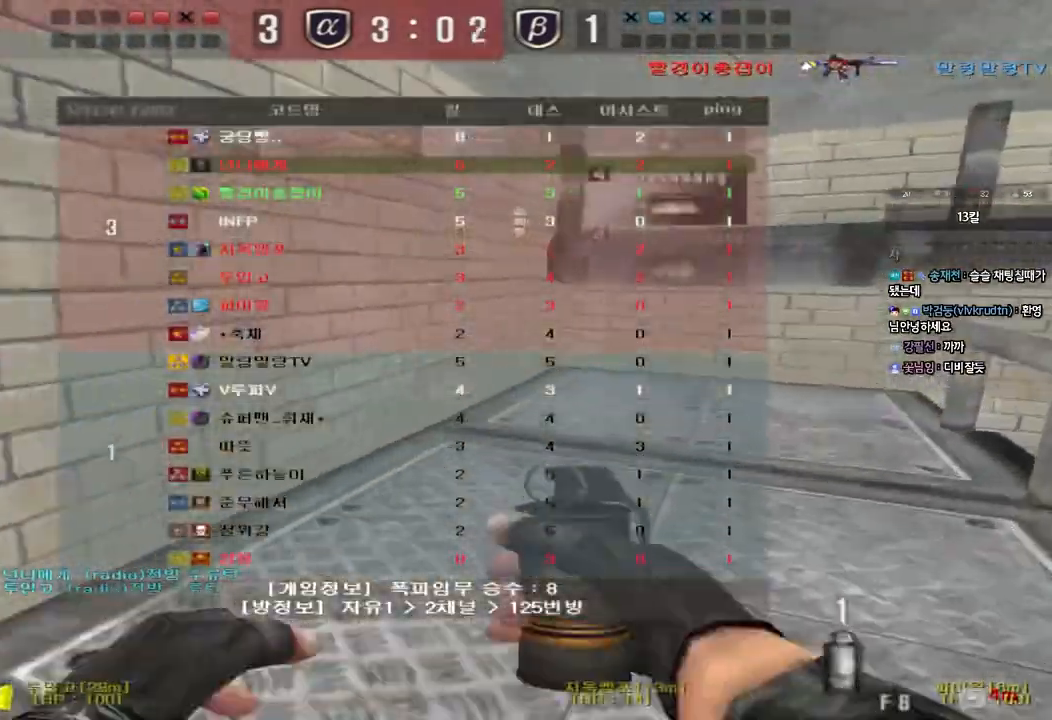
{"keys": ["d", "w"], "events": [[117, "tab", "up"], [233, "space", "down"], [400, "space", "up"]]}
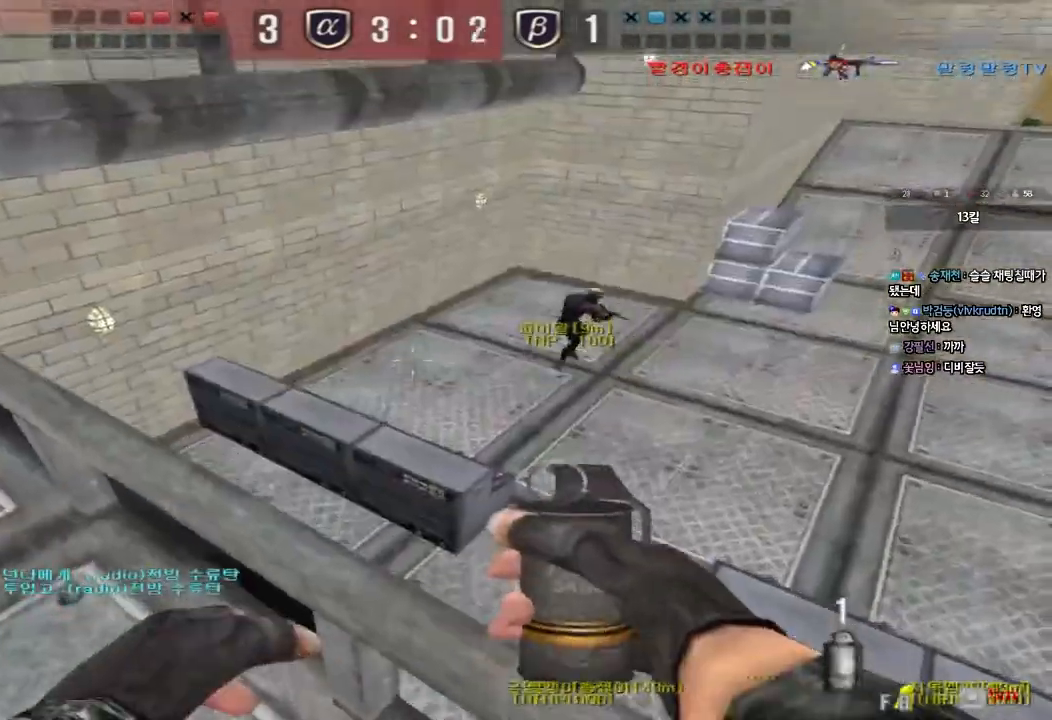
{"keys": ["r", "w"], "events": [[200, "d", "up"], [233, "a", "down"], [433, "a", "up"], [500, "r", "down"]]}
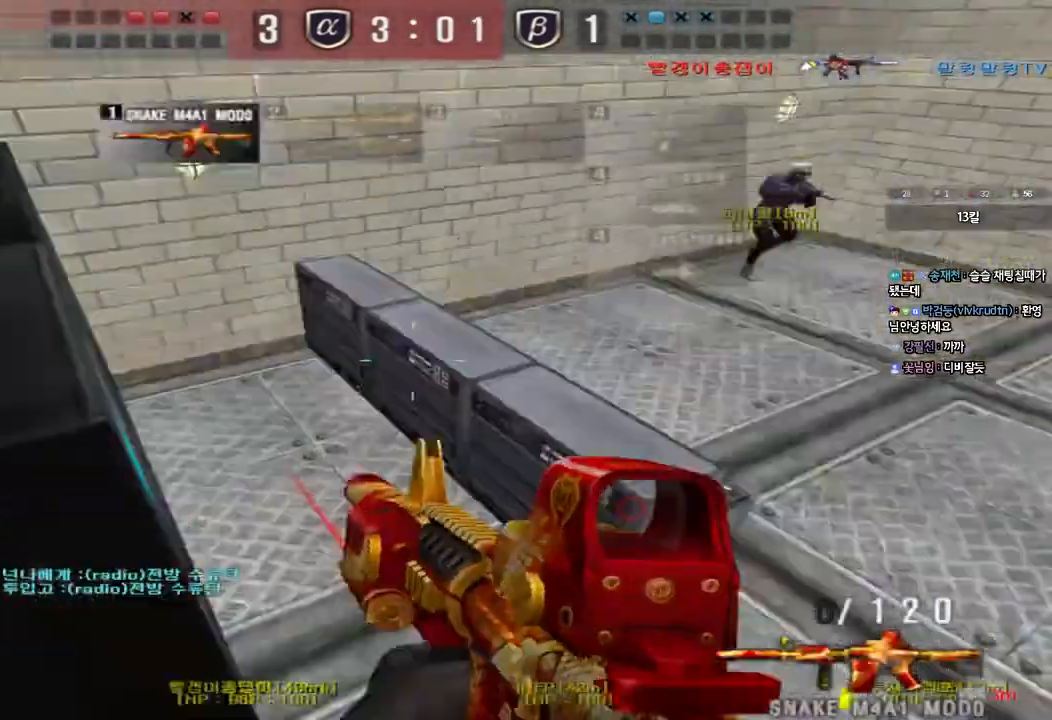
{"keys": ["a", "w"], "events": [[17, "a", "down"], [150, "r", "up"]]}
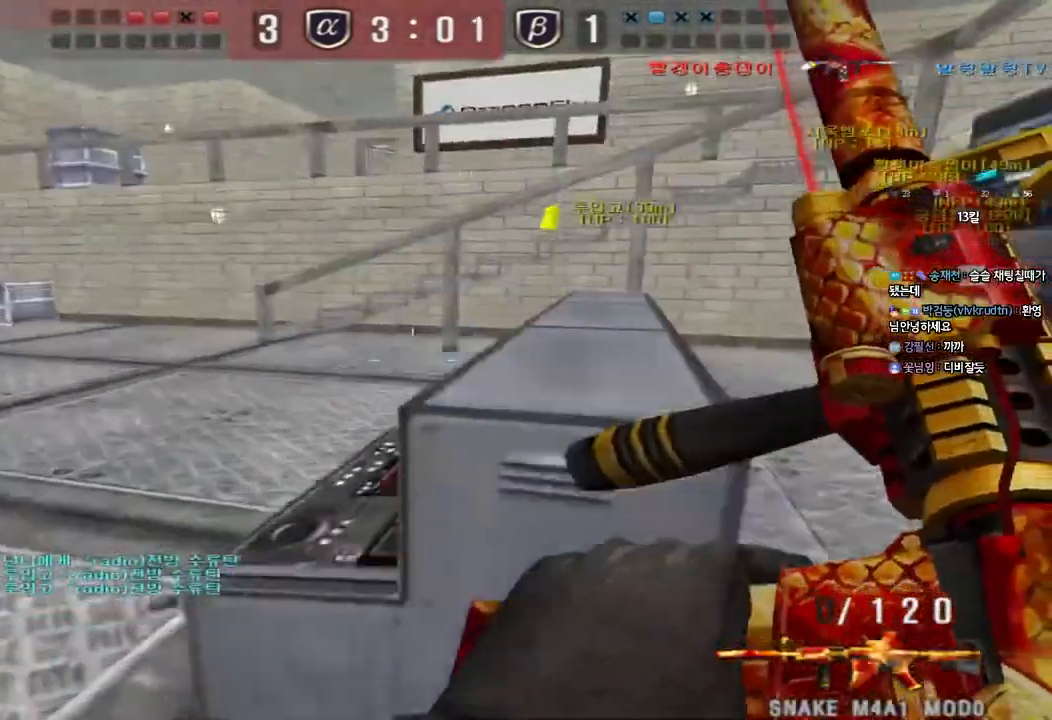
{"keys": ["shift"], "events": [[233, "shift", "down"], [233, "w", "up"], [267, "a", "up"], [267, "space", "down"], [417, "space", "up"]]}
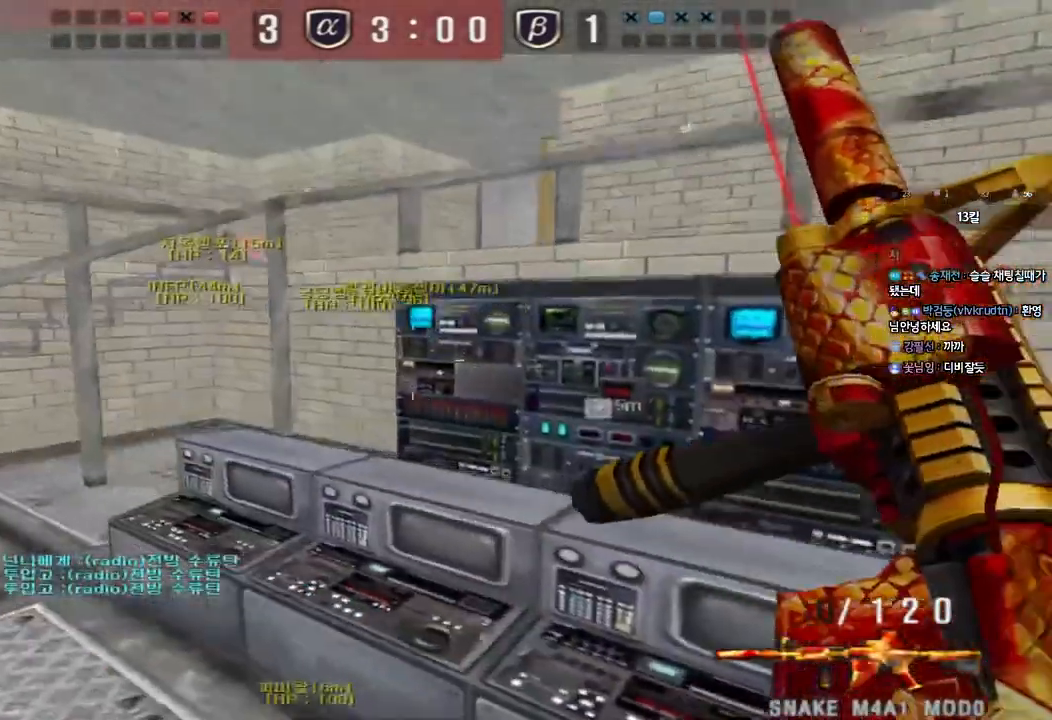
{"keys": ["a", "w"], "events": [[83, "shift", "up"], [400, "a", "down"], [417, "w", "down"]]}
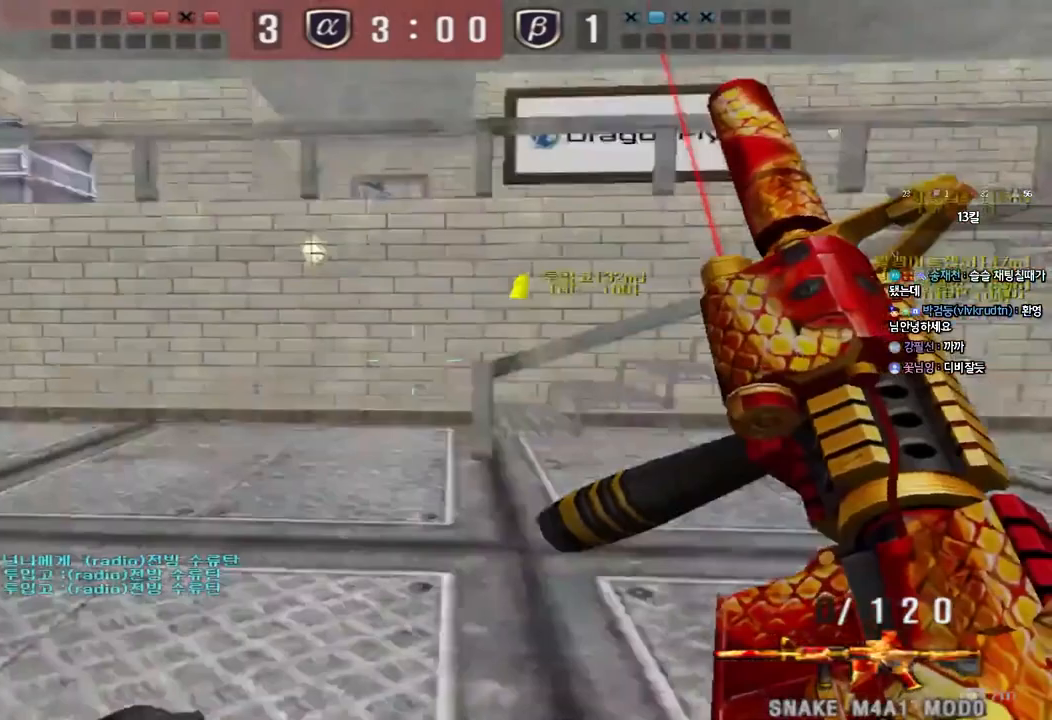
{"keys": [], "events": [[117, "shift", "down"], [117, "w", "up"], [150, "a", "up"], [167, "space", "down"], [283, "space", "up"], [450, "shift", "up"]]}
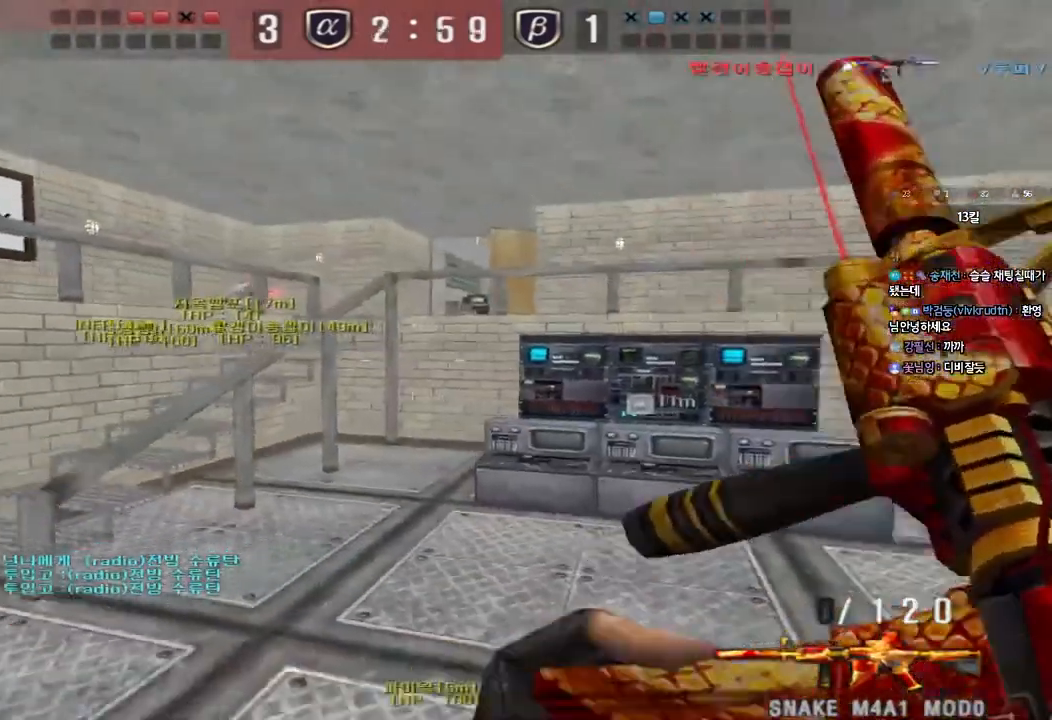
{"keys": ["a", "w"], "events": [[67, "w", "down"], [83, "a", "down"]]}
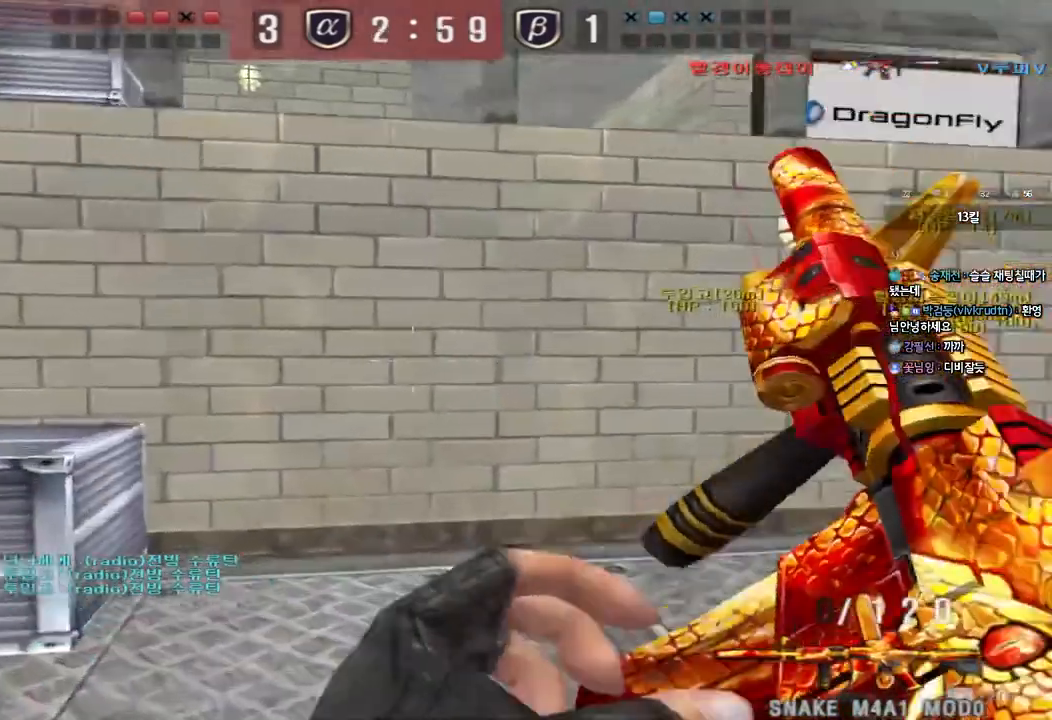
{"keys": [], "events": [[33, "shift", "down"], [33, "w", "up"], [50, "a", "up"], [83, "space", "down"], [200, "space", "up"], [233, "shift", "up"]]}
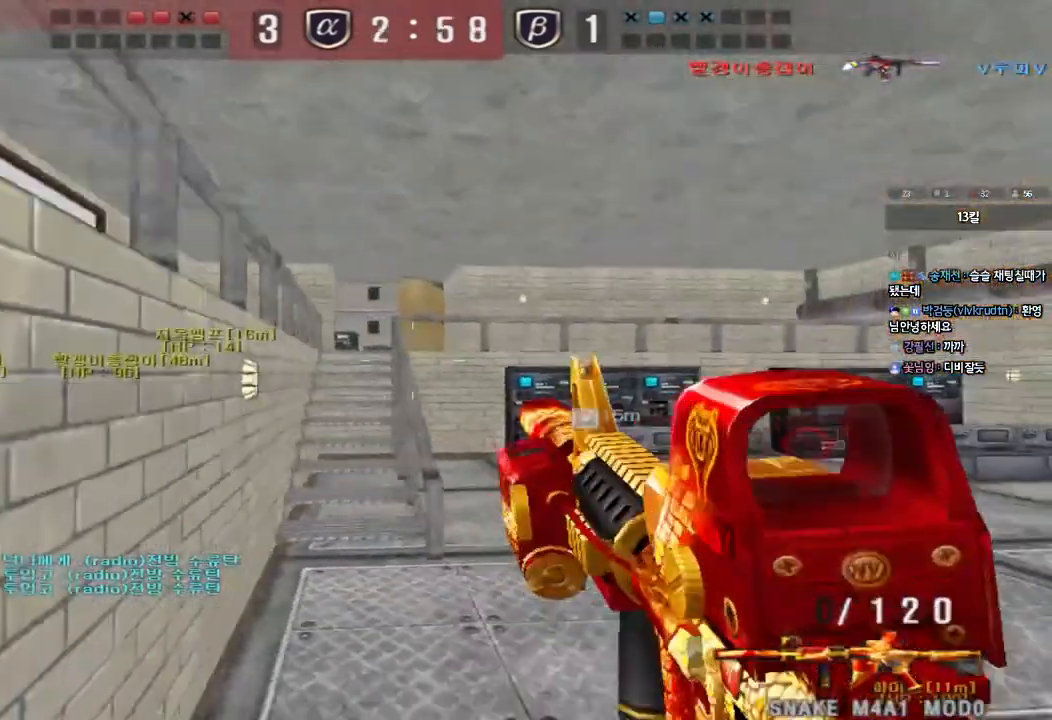
{"keys": ["shift"], "events": [[217, "a", "down"], [217, "s", "down"], [267, "shift", "down"], [483, "s", "up"], [500, "a", "up"]]}
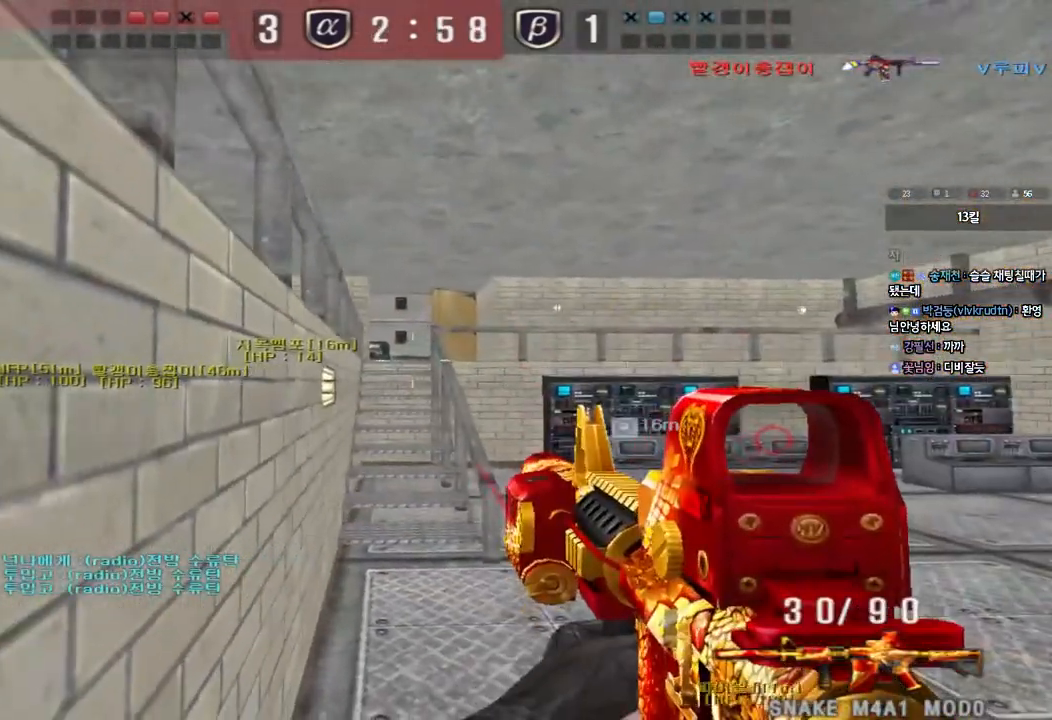
{"keys": ["shift"], "events": []}
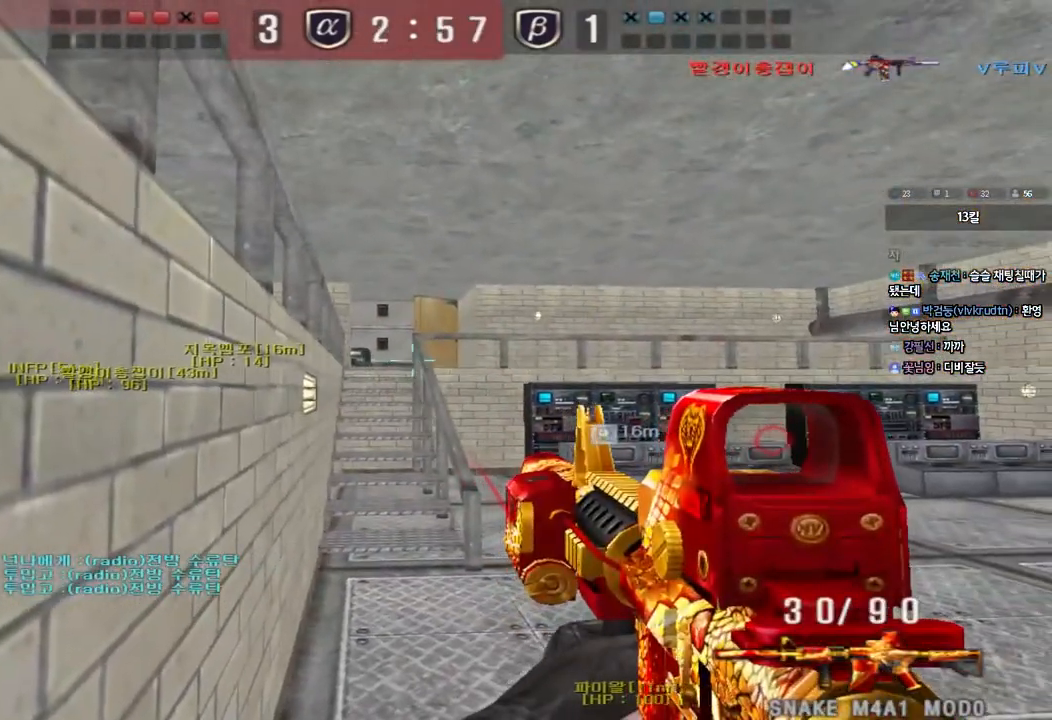
{"keys": ["shift"], "events": []}
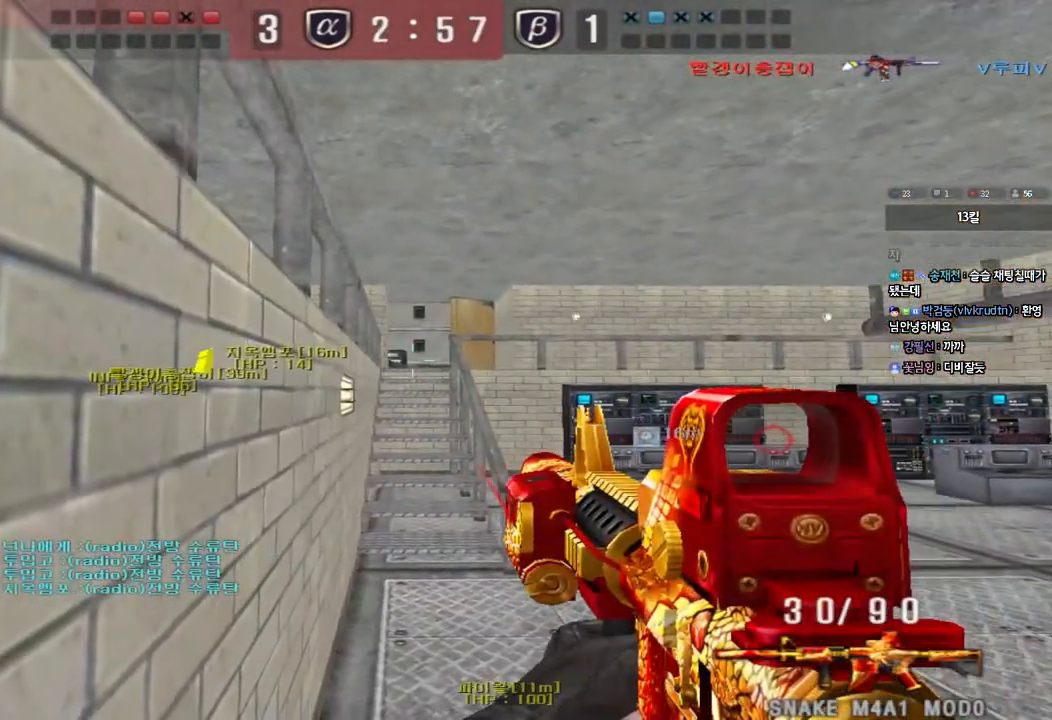
{"keys": ["shift"], "events": []}
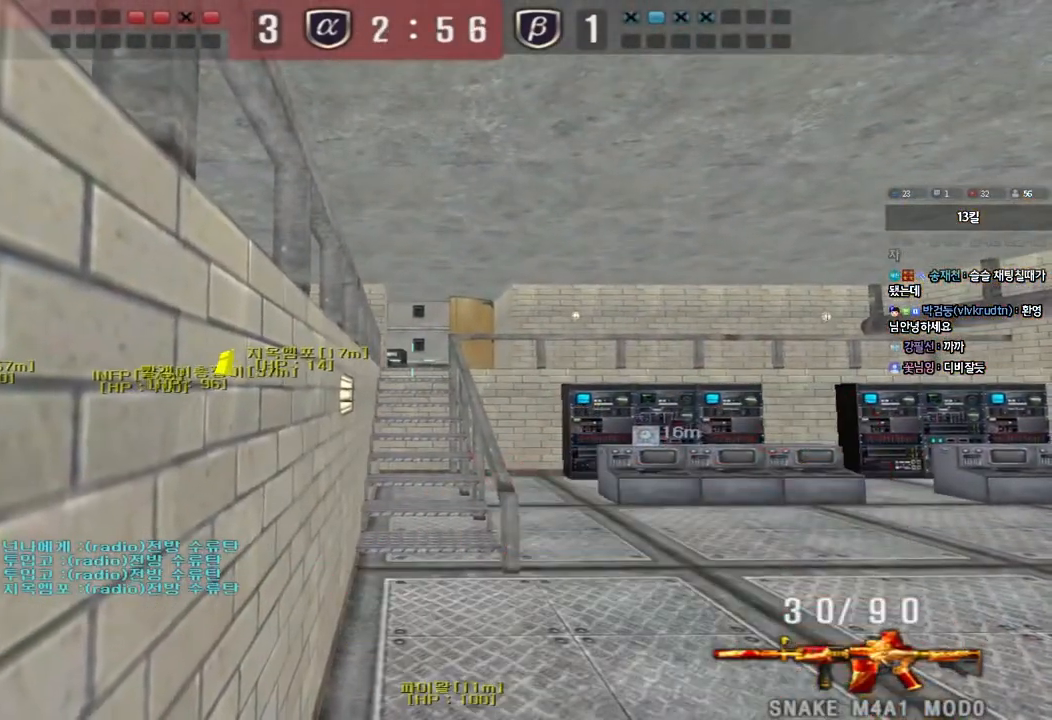
{"keys": ["d", "space", "tab", "w"], "events": [[33, "shift", "up"], [67, "d", "down"], [67, "w", "down"], [217, "tab", "down"], [300, "space", "down"]]}
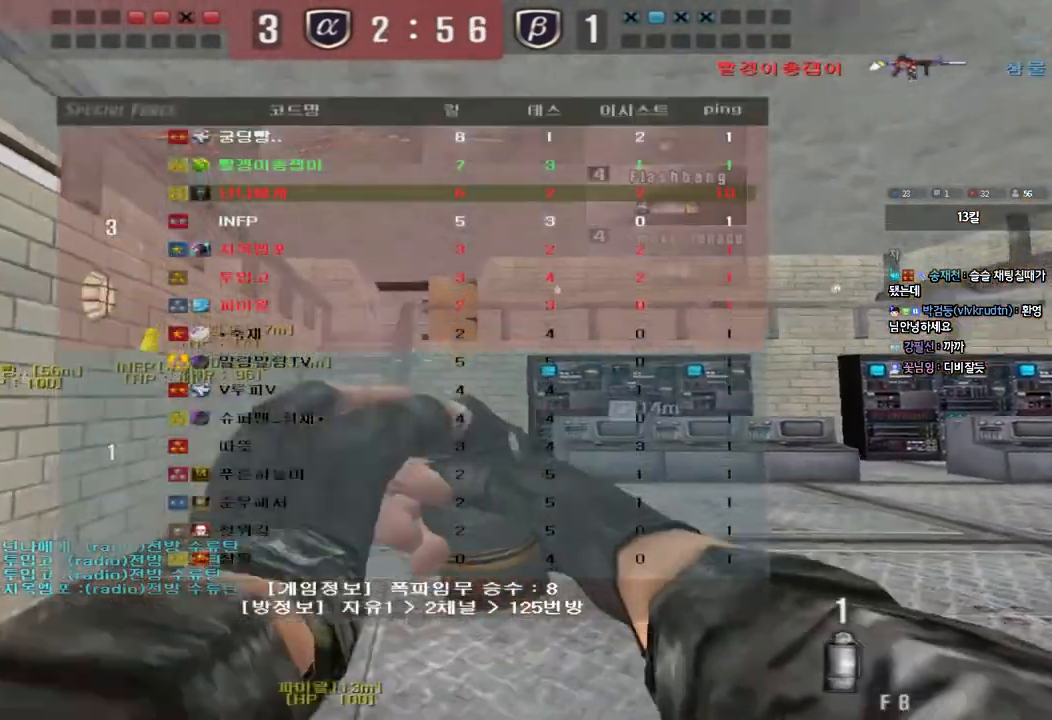
{"keys": ["a", "w"], "events": [[17, "space", "up"], [100, "tab", "up"], [167, "d", "up"], [217, "a", "down"]]}
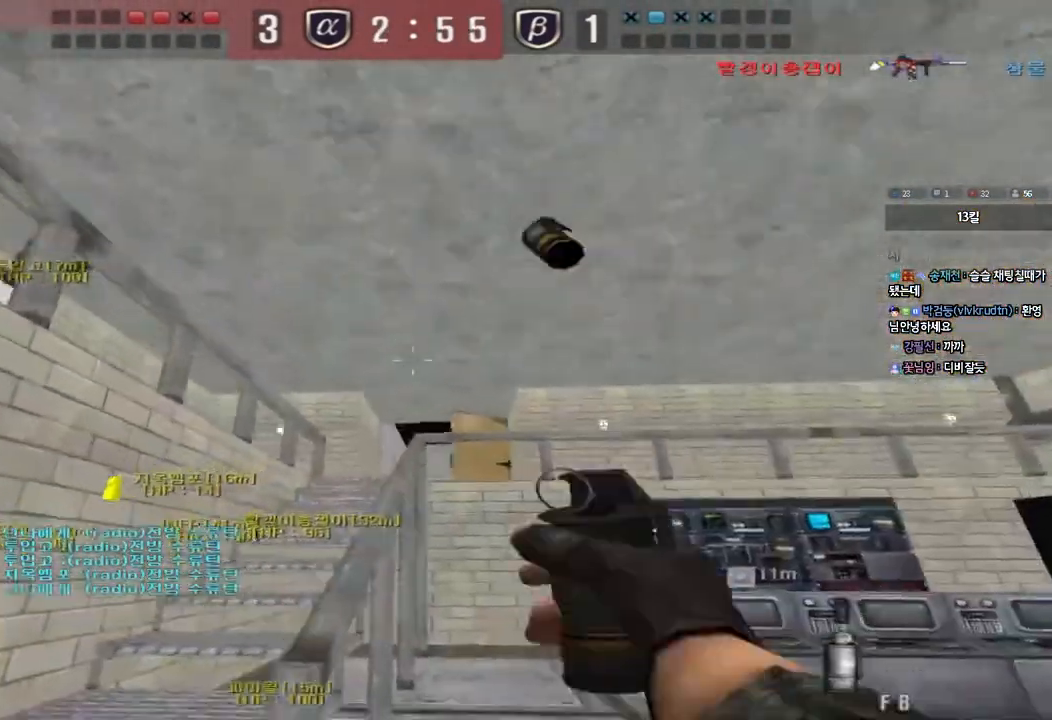
{"keys": ["a", "w"], "events": []}
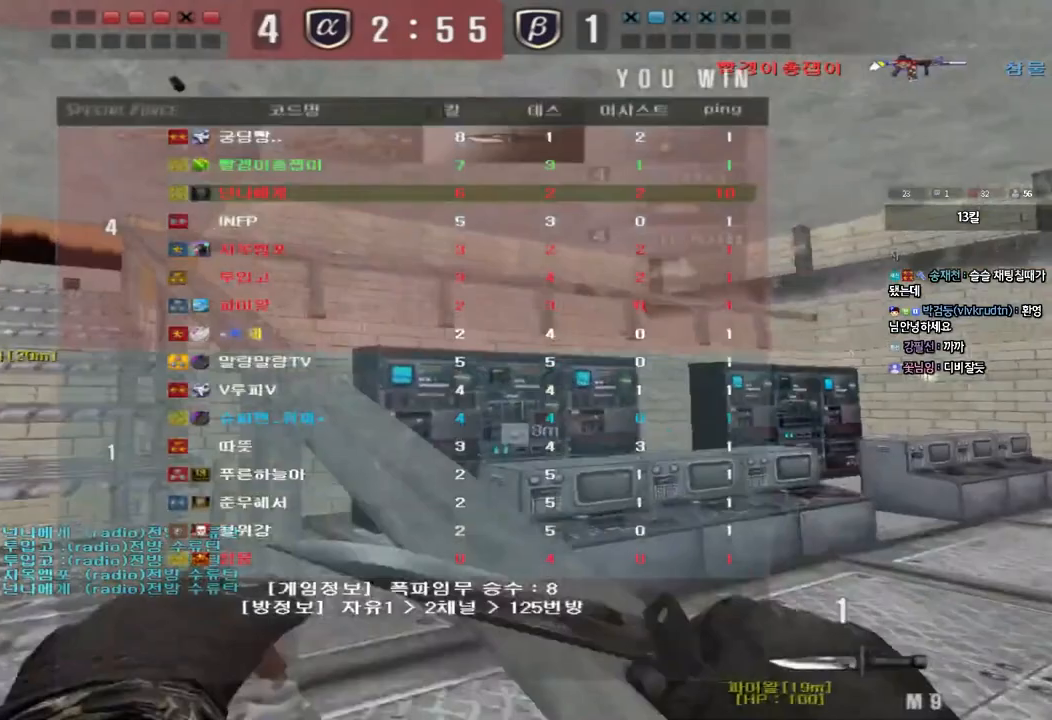
{"keys": ["a", "w"], "events": []}
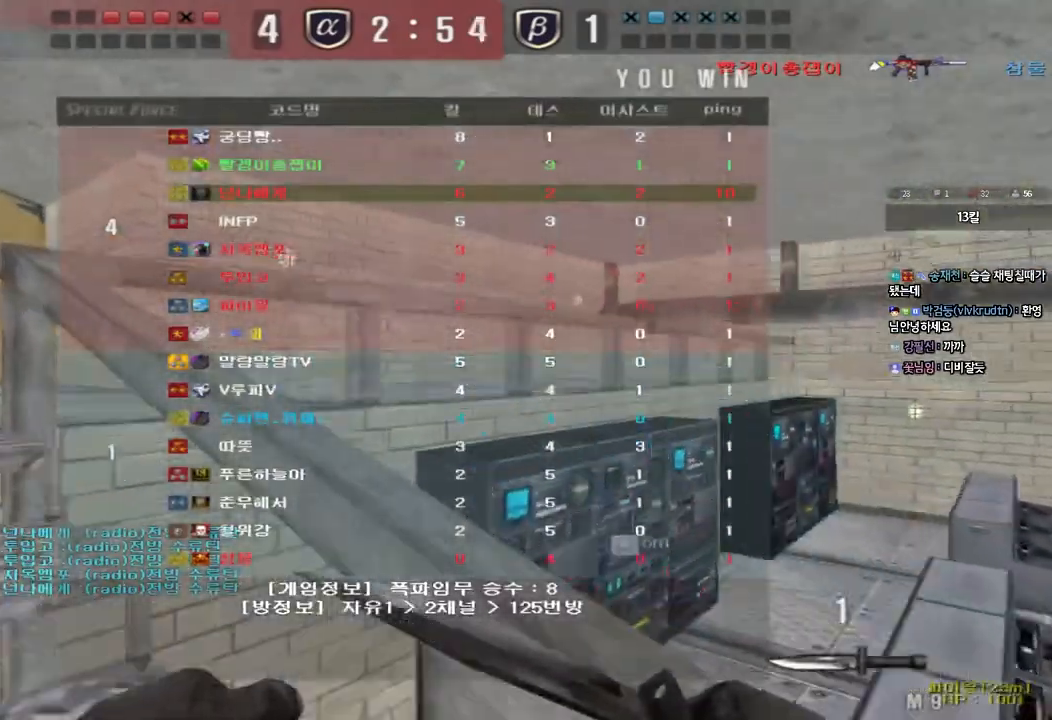
{"keys": ["a", "w"], "events": []}
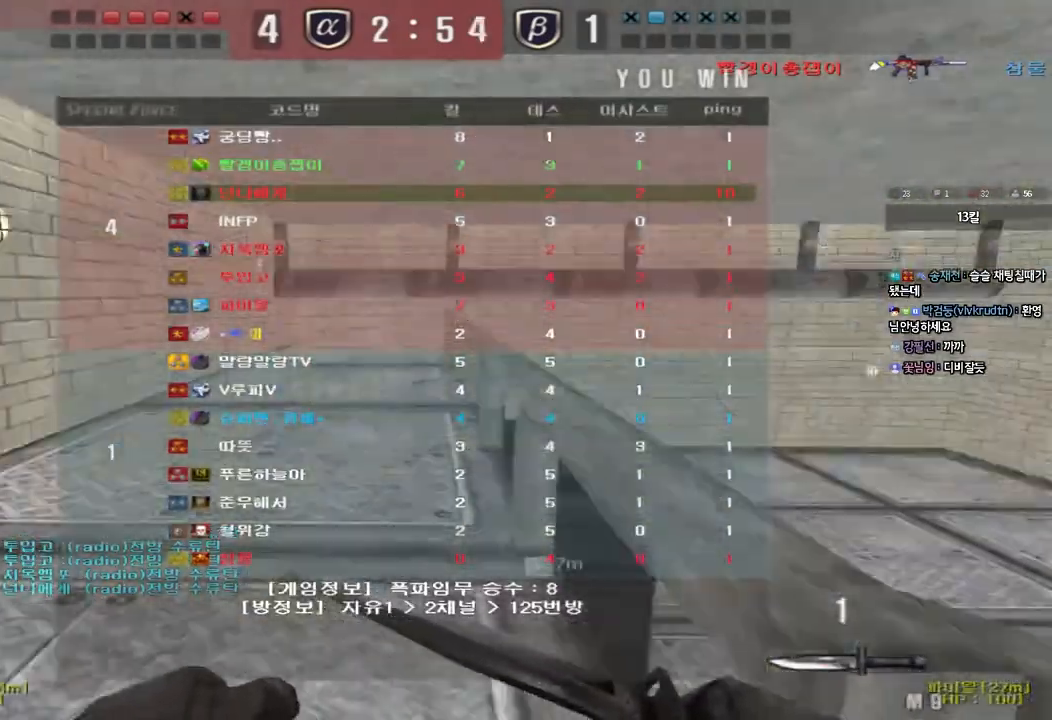
{"keys": ["a", "w"], "events": [[183, "space", "down"], [317, "space", "up"]]}
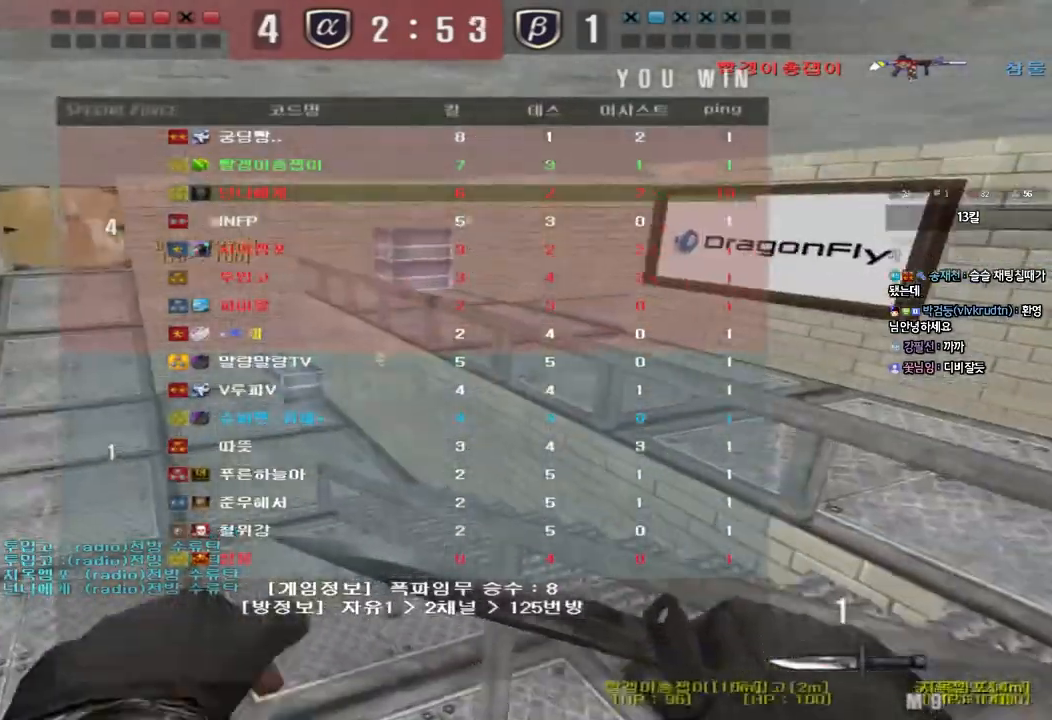
{"keys": ["a", "w"], "events": []}
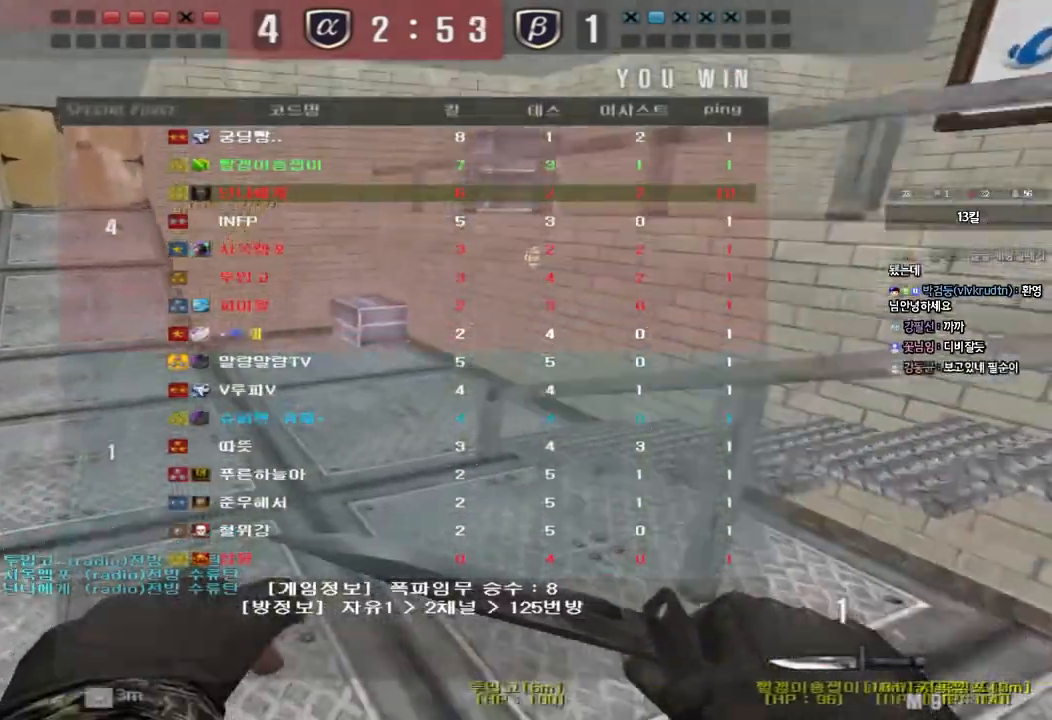
{"keys": ["a", "w"], "events": []}
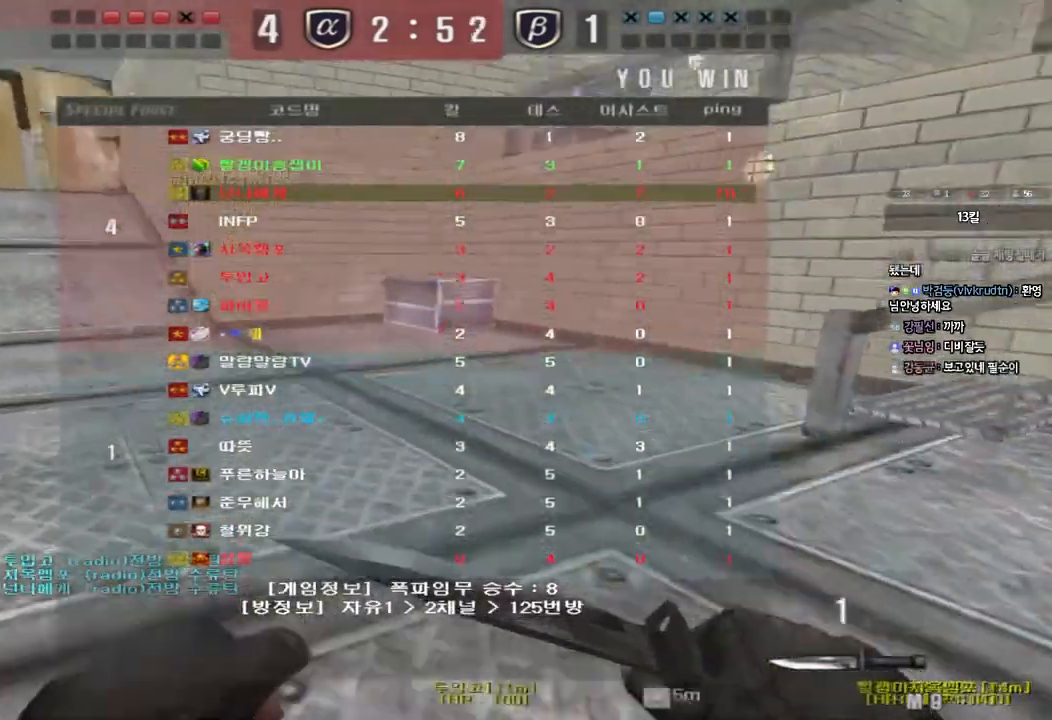
{"keys": ["a", "w"], "events": []}